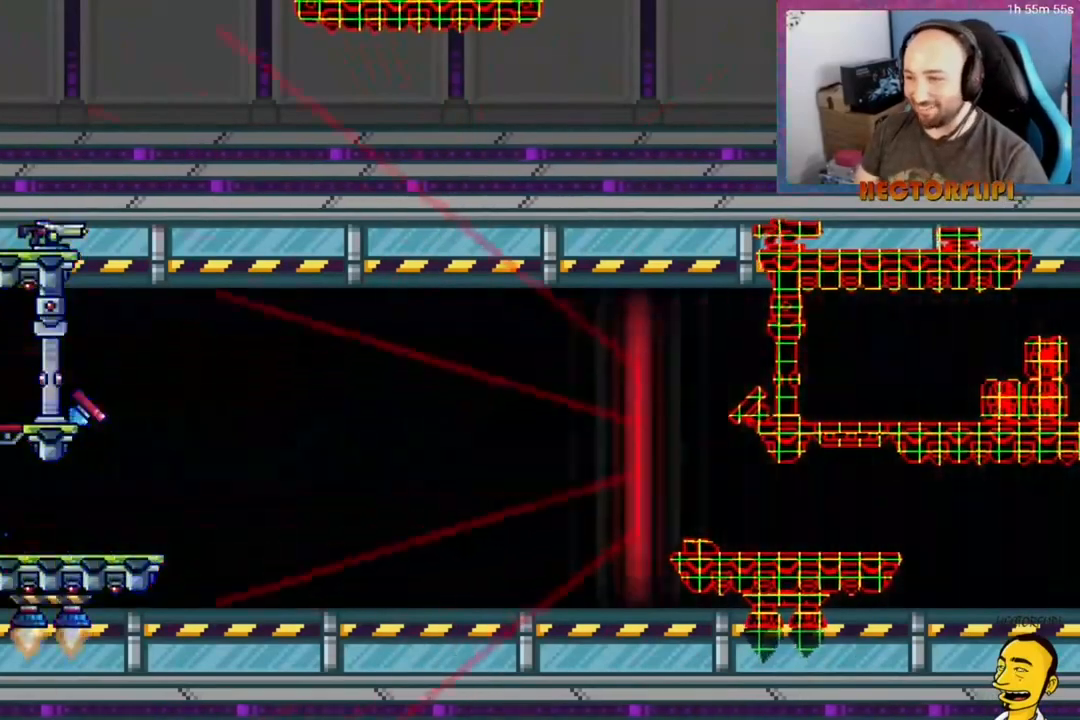
Gameplay with a controller (Xbox layout); each line is a JSON object with the inputs held at the frame after it. "events" lists button and stick changes between this image and that frame as [ms after this image, input, new state], when the widget could be followed in between. Not read: HOME L3 left_stick.
{"buttons": ["L1"], "right_stick": "center", "events": [[317, "DPAD_LEFT", "down"], [450, "DPAD_LEFT", "up"], [483, "L1", "down"]]}
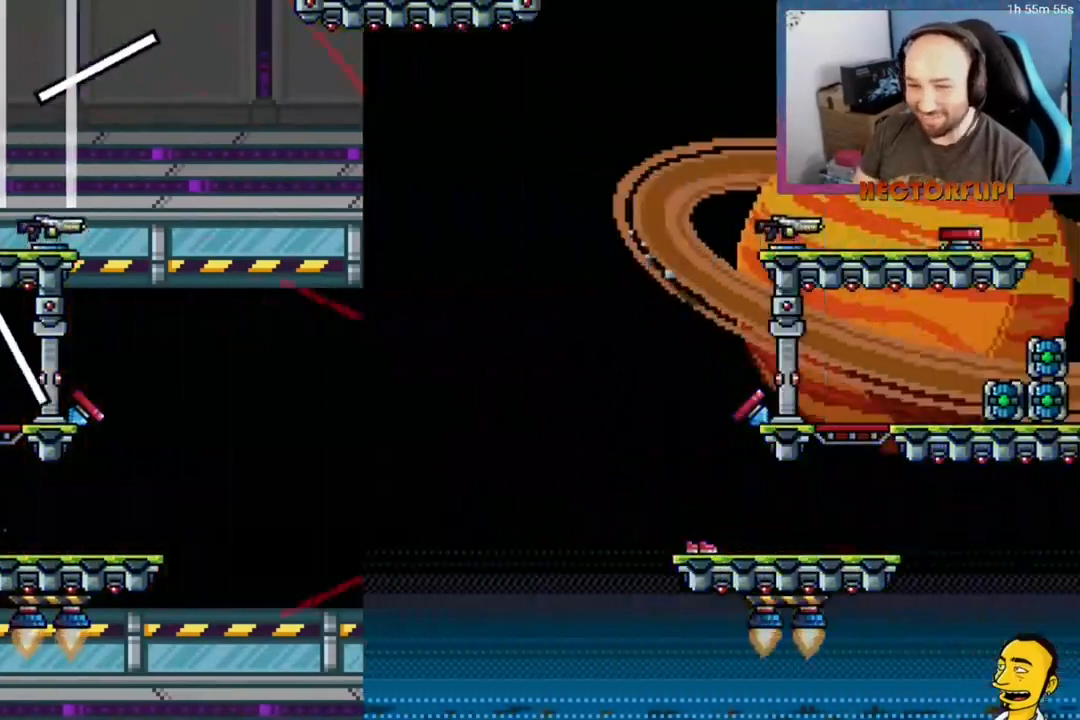
{"buttons": ["L1", "DPAD_UP", "DPAD_RIGHT"], "right_stick": "center", "events": [[267, "DPAD_RIGHT", "down"], [417, "DPAD_UP", "down"]]}
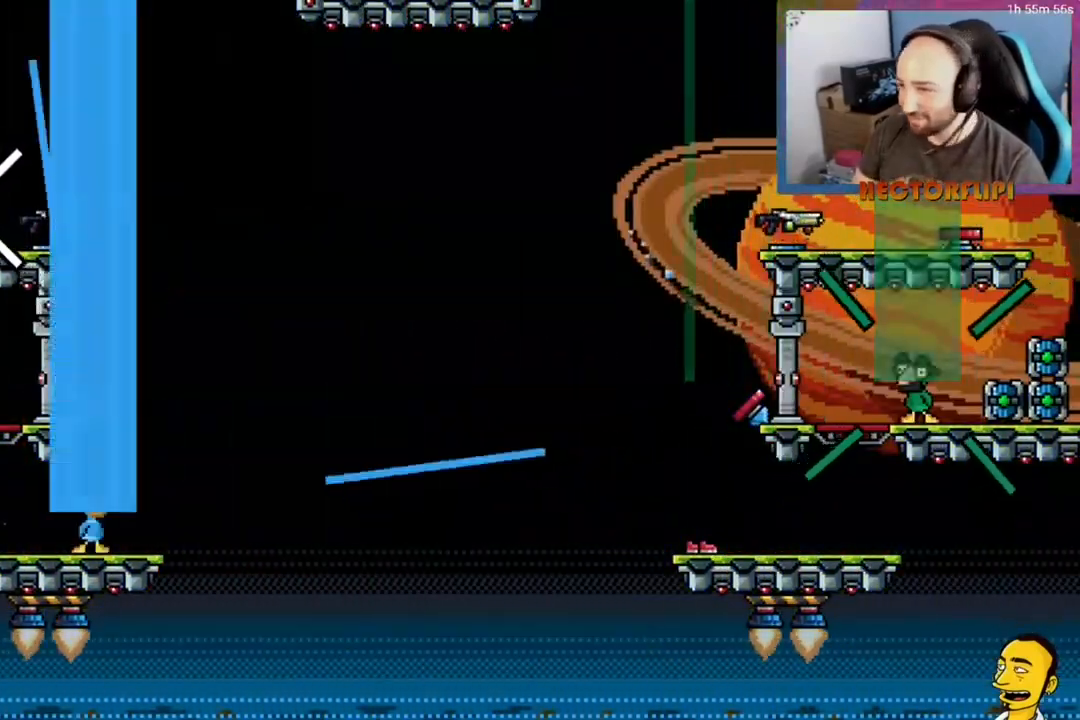
{"buttons": ["L1", "DPAD_RIGHT"], "right_stick": "center", "events": [[67, "DPAD_UP", "up"]]}
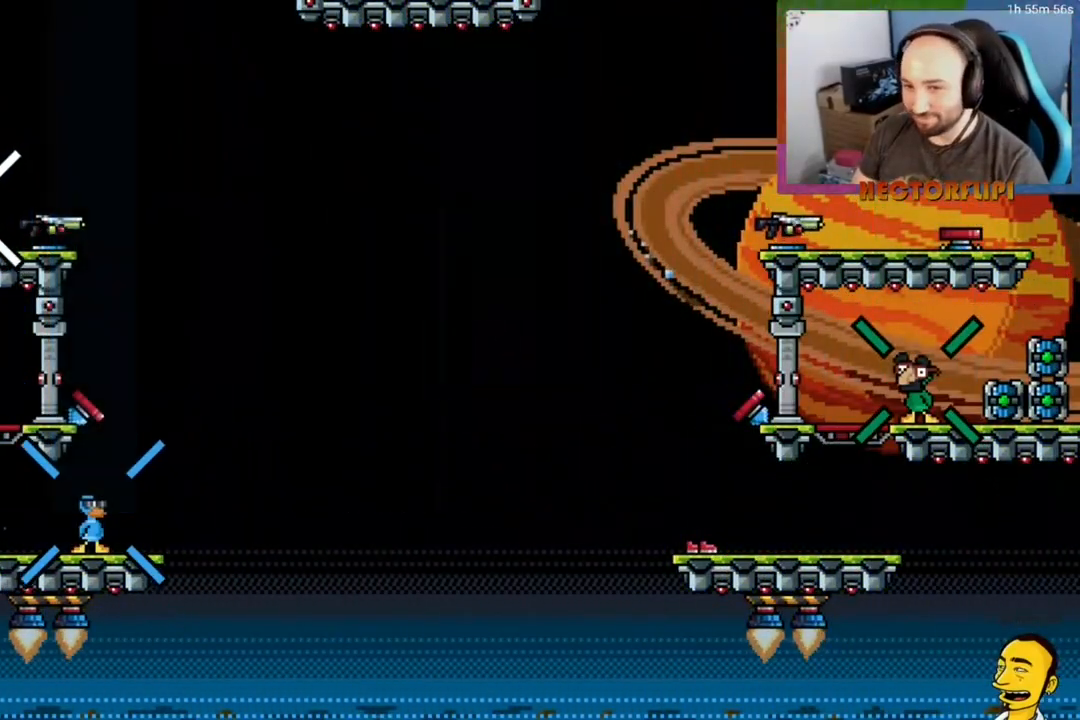
{"buttons": ["L1", "DPAD_RIGHT"], "right_stick": "center", "events": []}